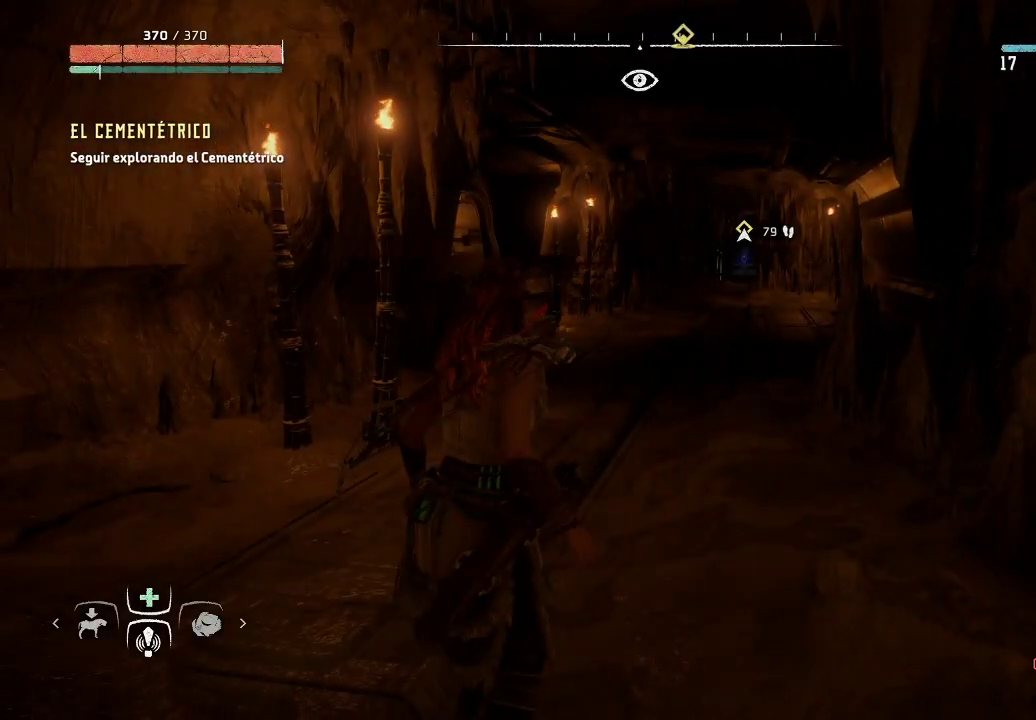
Gameplay with a controller (Xbox layout); each line is a JSON object with the inputs held at the frame after it. "events" lists button and stick changes between this image and that frame as [ms after this image, input, new state], when the widget could be followed in between. Not read: L3.
{"buttons": [], "left_stick": "center", "right_stick": "center", "events": [[317, "left_stick", "up-right"], [433, "left_stick", "center"]]}
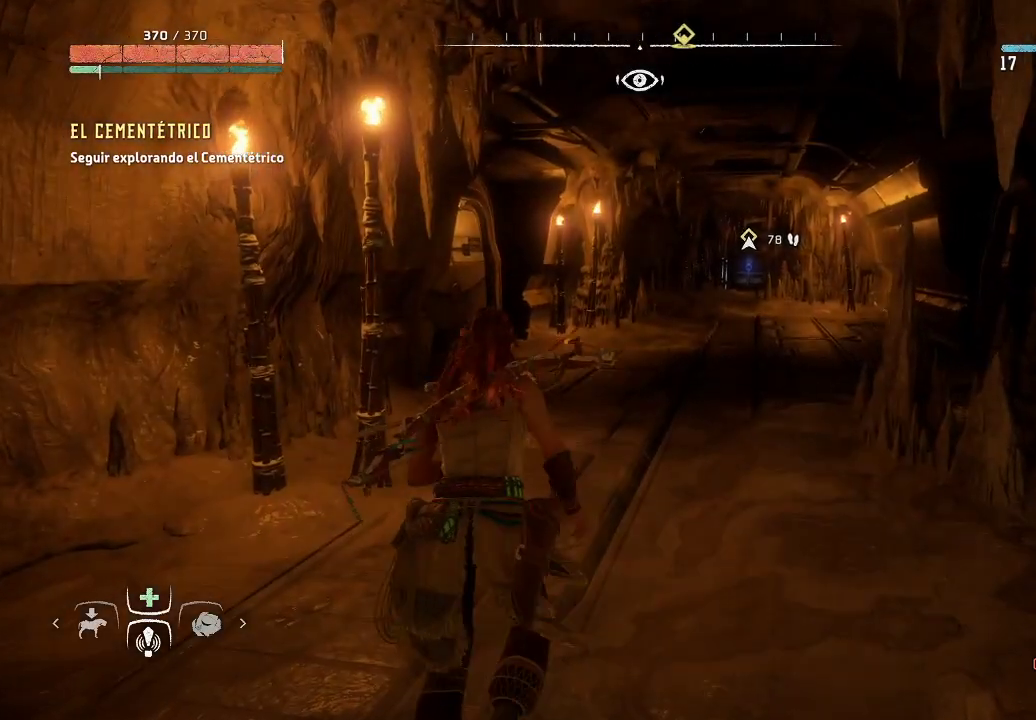
{"buttons": [], "left_stick": "center", "right_stick": "center", "events": []}
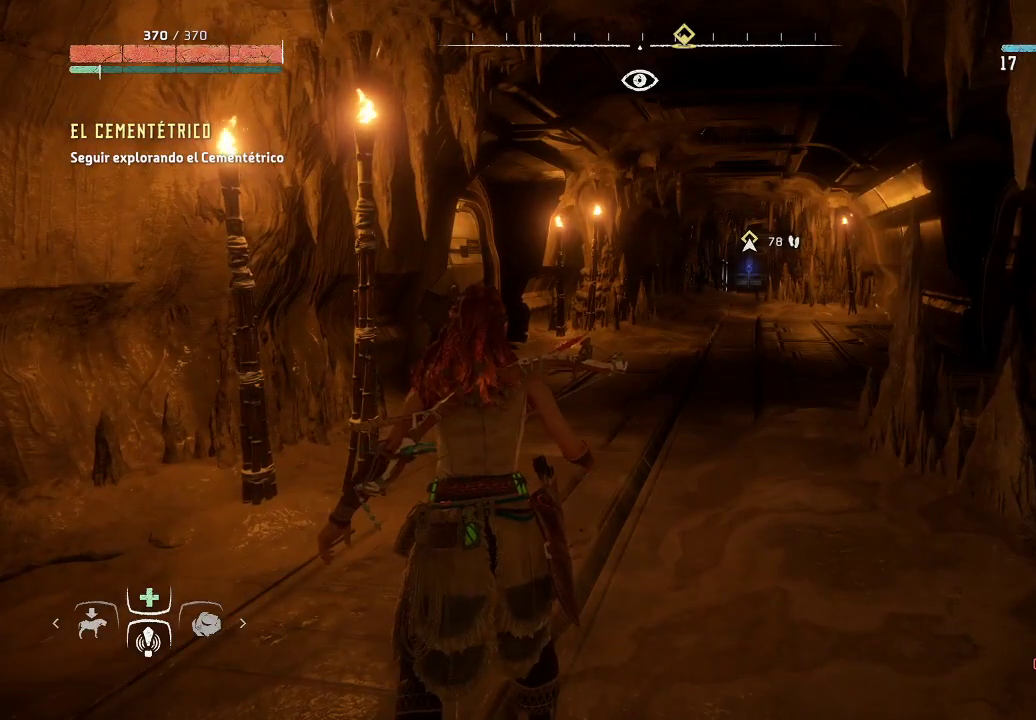
{"buttons": [], "left_stick": "center", "right_stick": "center", "events": []}
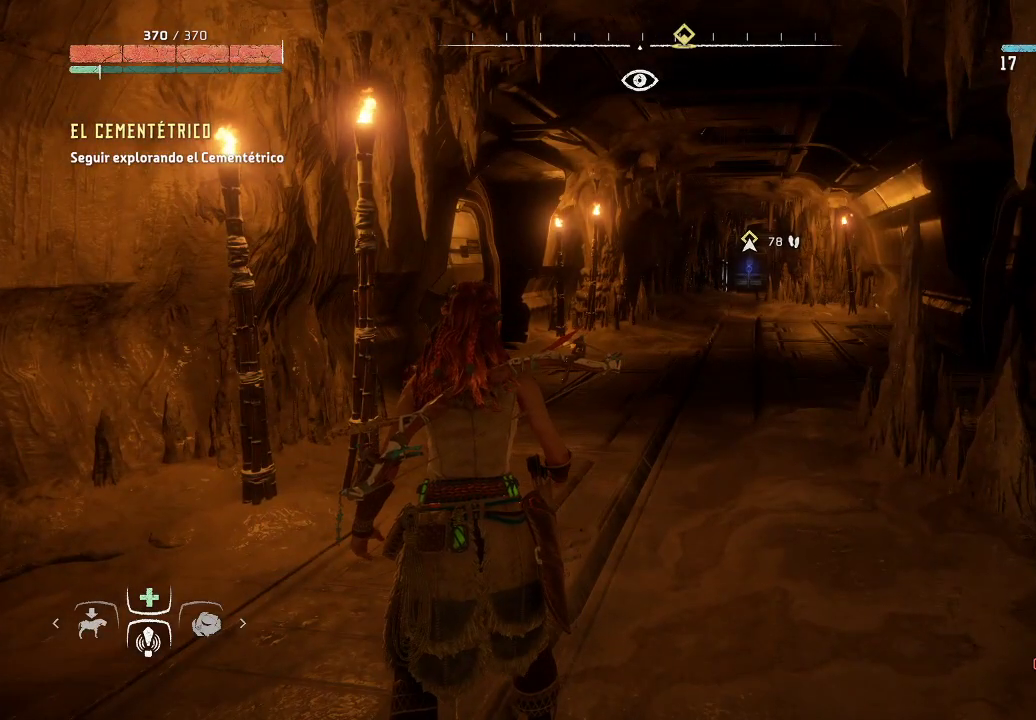
{"buttons": [], "left_stick": "center", "right_stick": "center", "events": [[133, "START", "down"], [283, "START", "up"]]}
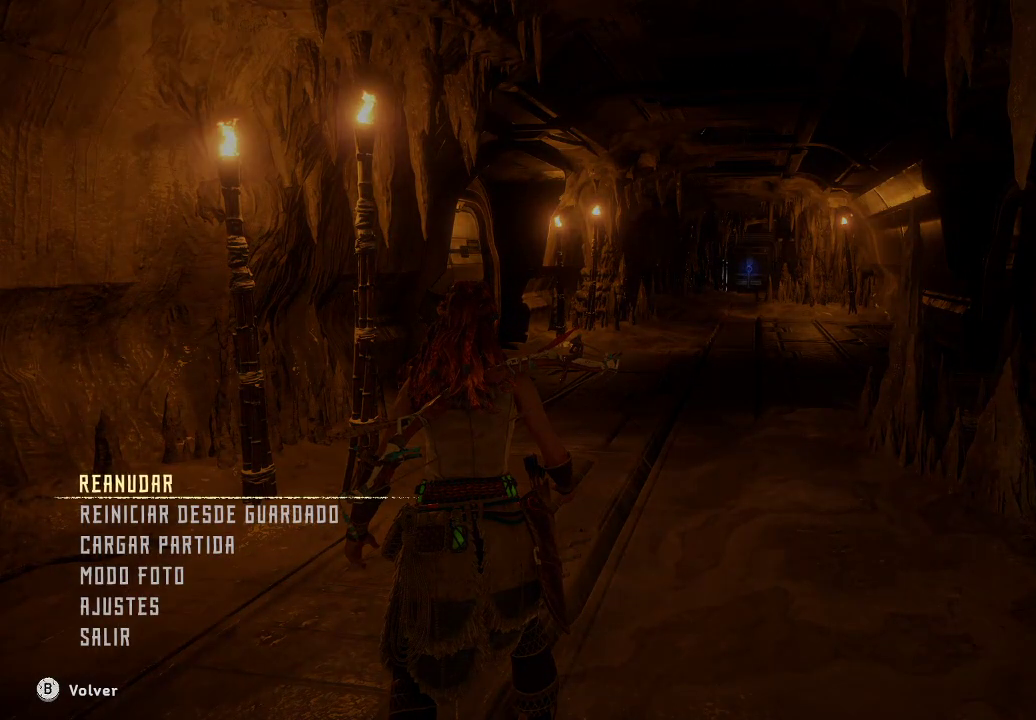
{"buttons": [], "left_stick": "center", "right_stick": "center", "events": []}
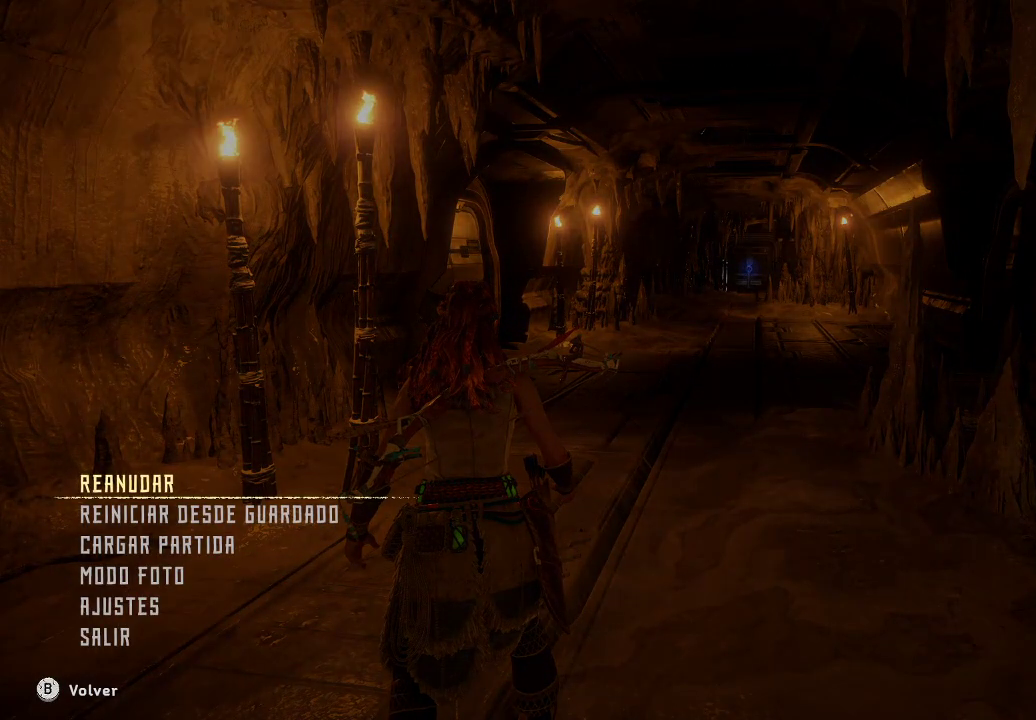
{"buttons": [], "left_stick": "center", "right_stick": "center", "events": [[267, "DPAD_DOWN", "down"], [350, "DPAD_DOWN", "up"]]}
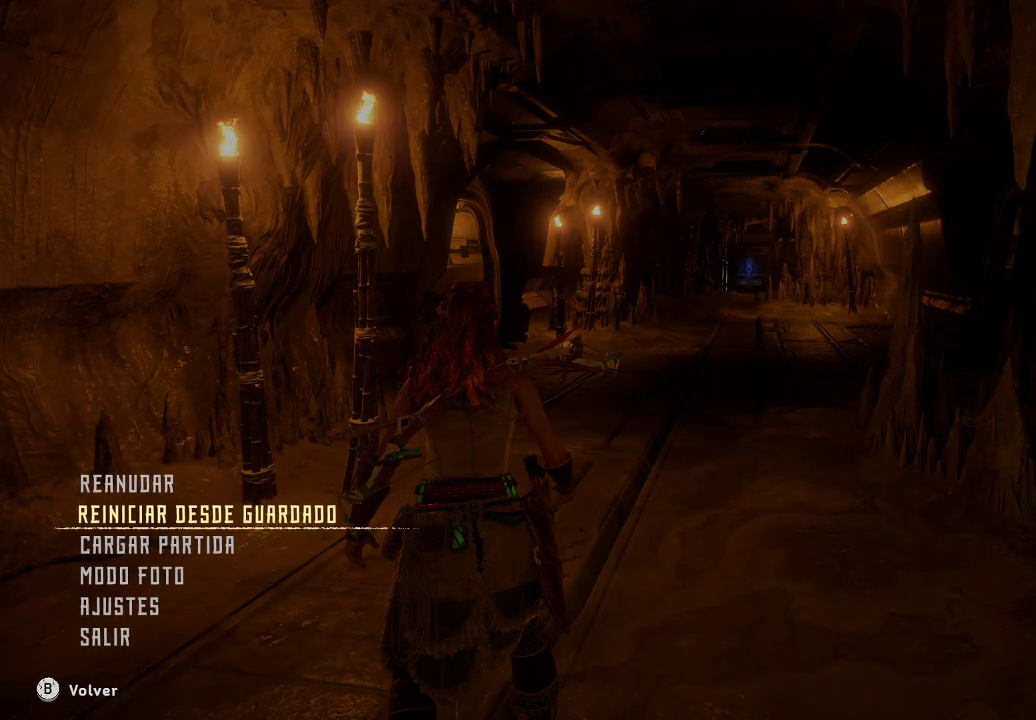
{"buttons": ["DPAD_DOWN"], "left_stick": "center", "right_stick": "center", "events": [[33, "DPAD_DOWN", "down"], [150, "DPAD_DOWN", "up"], [267, "DPAD_DOWN", "down"], [367, "DPAD_DOWN", "up"], [500, "DPAD_DOWN", "down"]]}
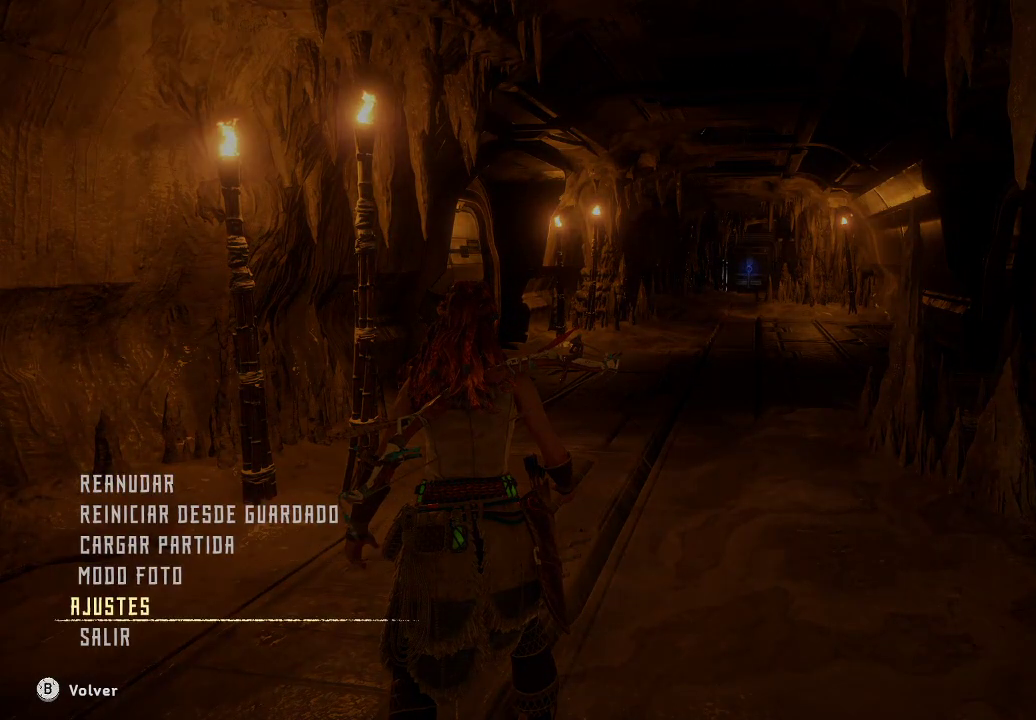
{"buttons": ["DPAD_DOWN"], "left_stick": "center", "right_stick": "center", "events": [[100, "DPAD_DOWN", "up"], [450, "DPAD_DOWN", "down"]]}
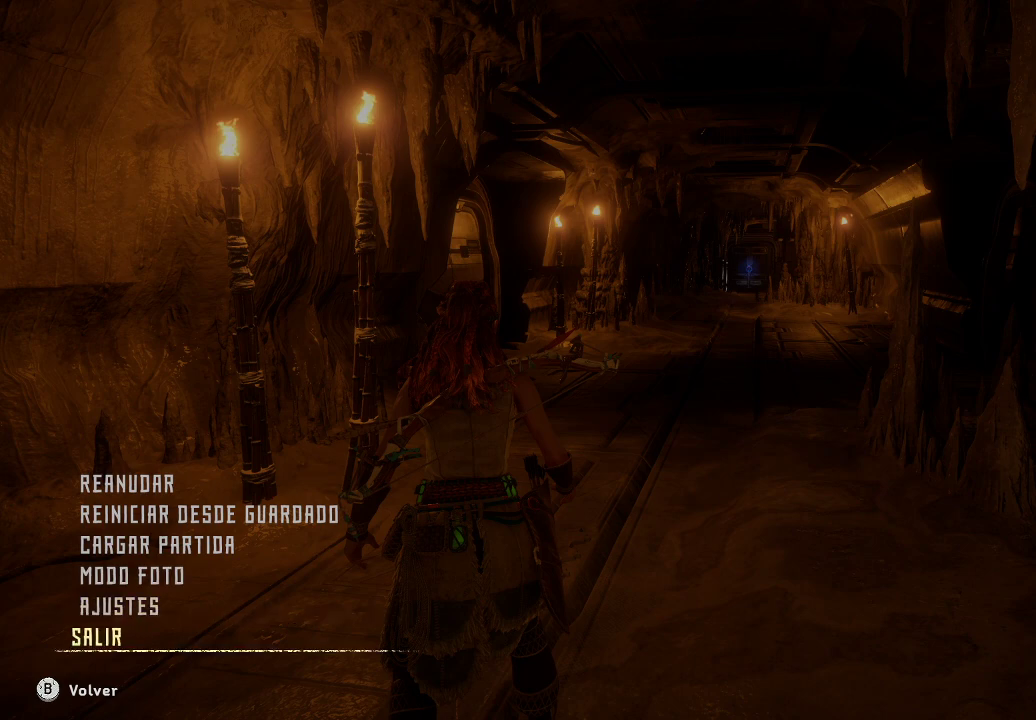
{"buttons": [], "left_stick": "center", "right_stick": "center", "events": [[67, "DPAD_DOWN", "up"], [283, "A", "down"], [383, "A", "up"]]}
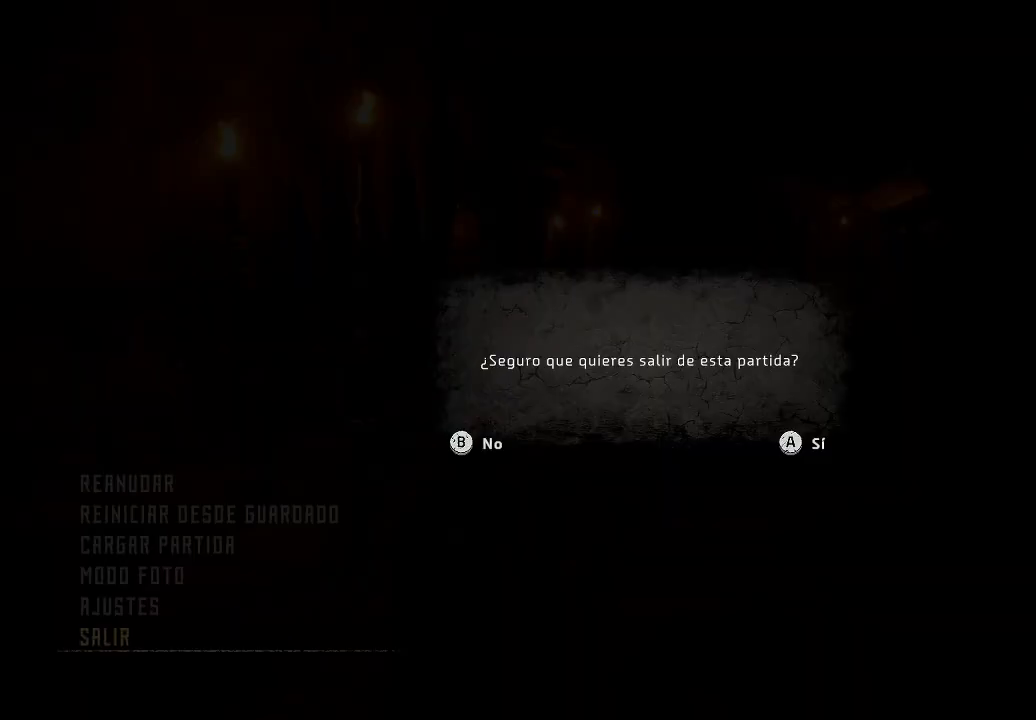
{"buttons": [], "left_stick": "center", "right_stick": "center", "events": []}
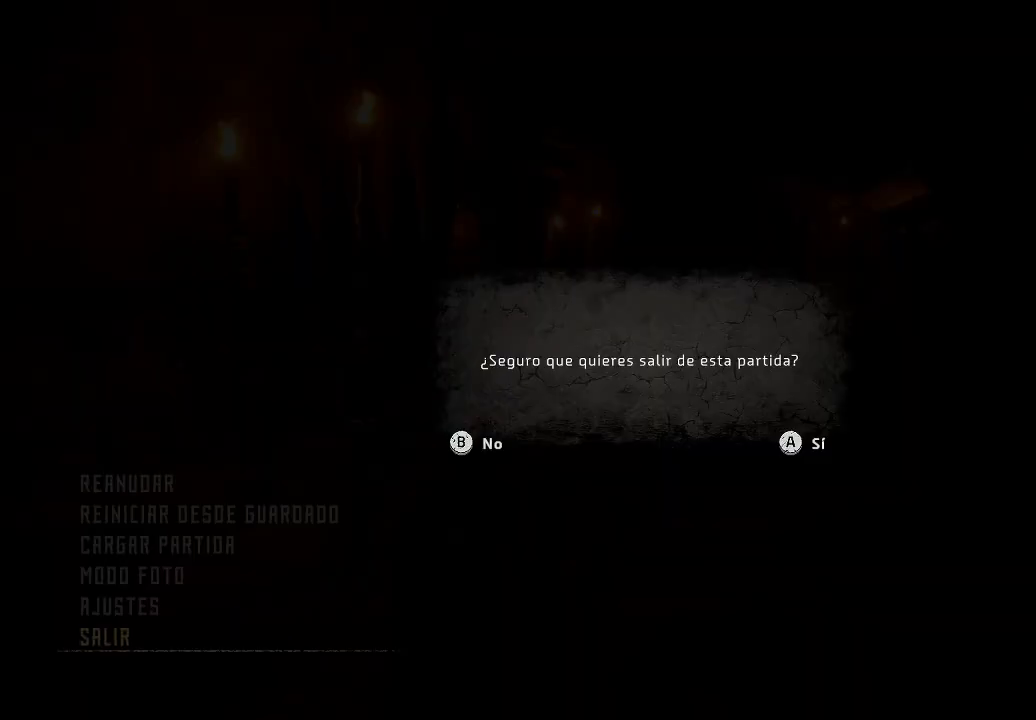
{"buttons": [], "left_stick": "center", "right_stick": "center", "events": []}
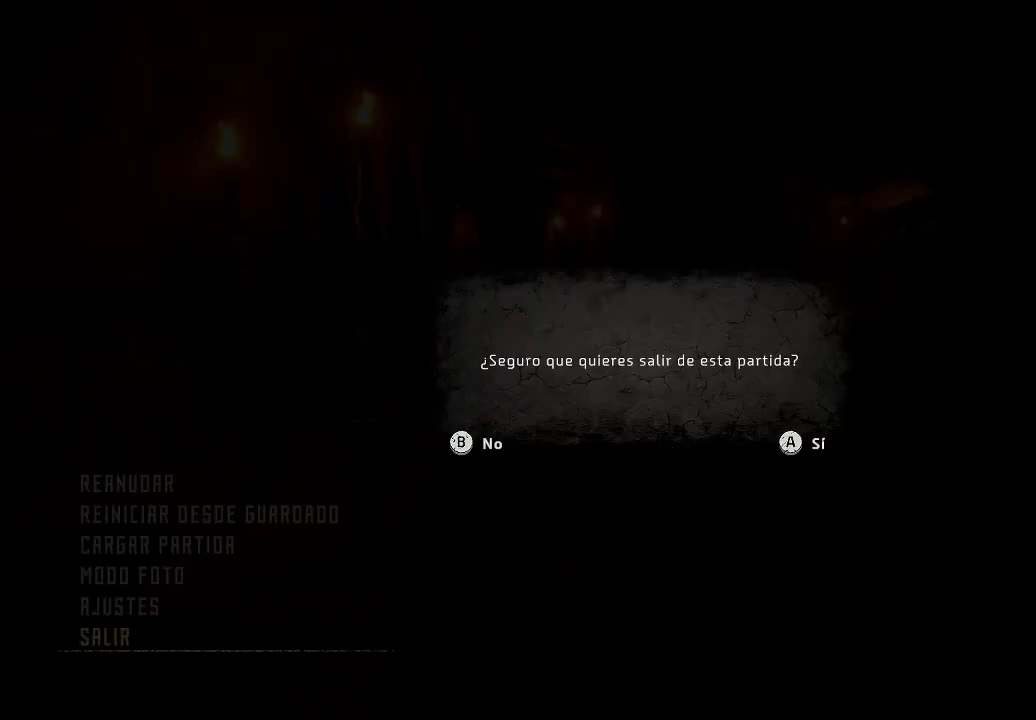
{"buttons": ["A"], "left_stick": "center", "right_stick": "center", "events": [[433, "A", "down"]]}
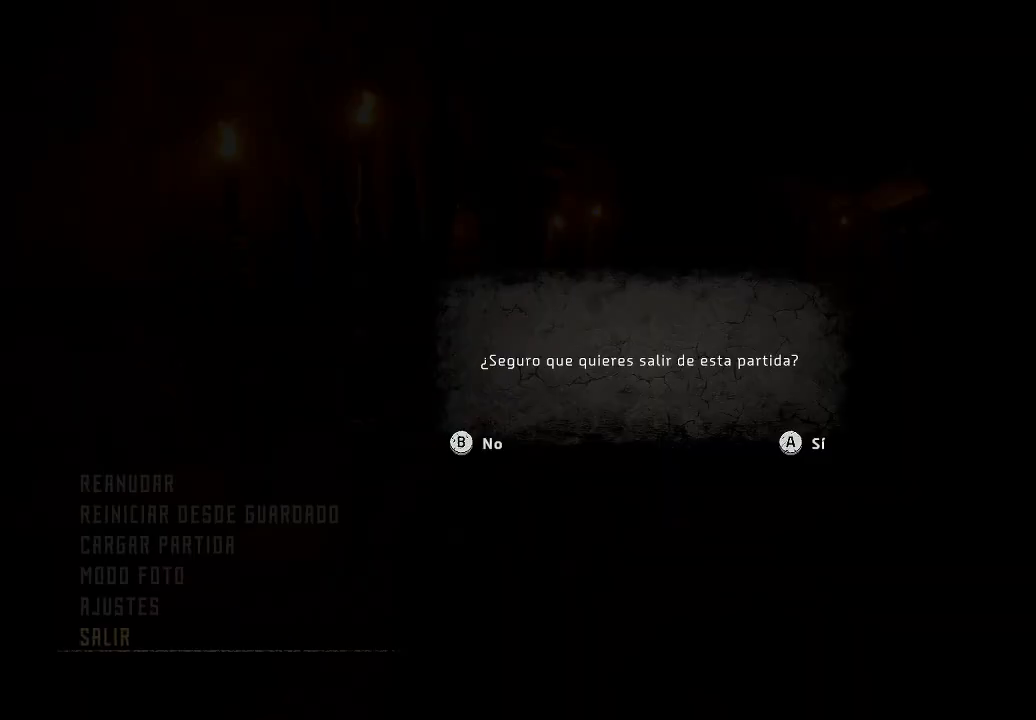
{"buttons": [], "left_stick": "center", "right_stick": "center", "events": [[17, "A", "up"]]}